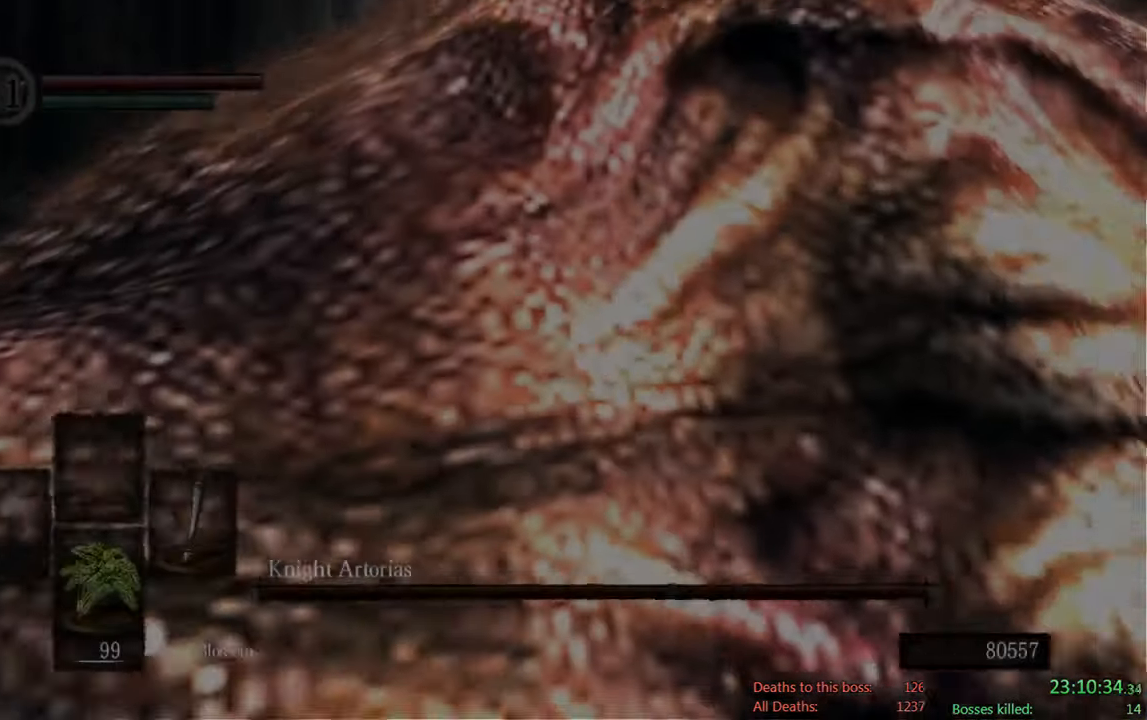
Gameplay with a controller (Xbox layout); each line is a JSON object with the inputs held at the frame after it. "events" lists button and stick changes between this image and that frame as [ms after this image, input, new state], when the widget could be followed in between.
{"buttons": [], "left_stick": "up", "right_stick": "center", "events": [[116, "left_stick", "up"]]}
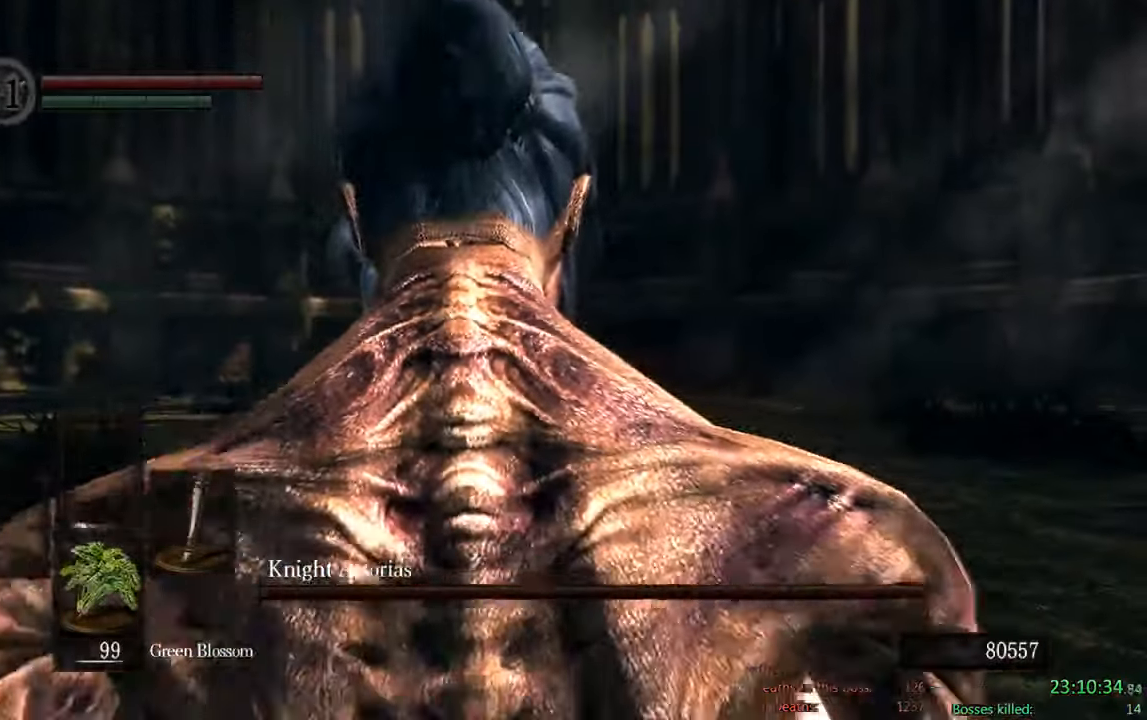
{"buttons": ["X"], "left_stick": "up", "right_stick": "center", "events": [[216, "X", "down"], [350, "X", "up"], [483, "X", "down"]]}
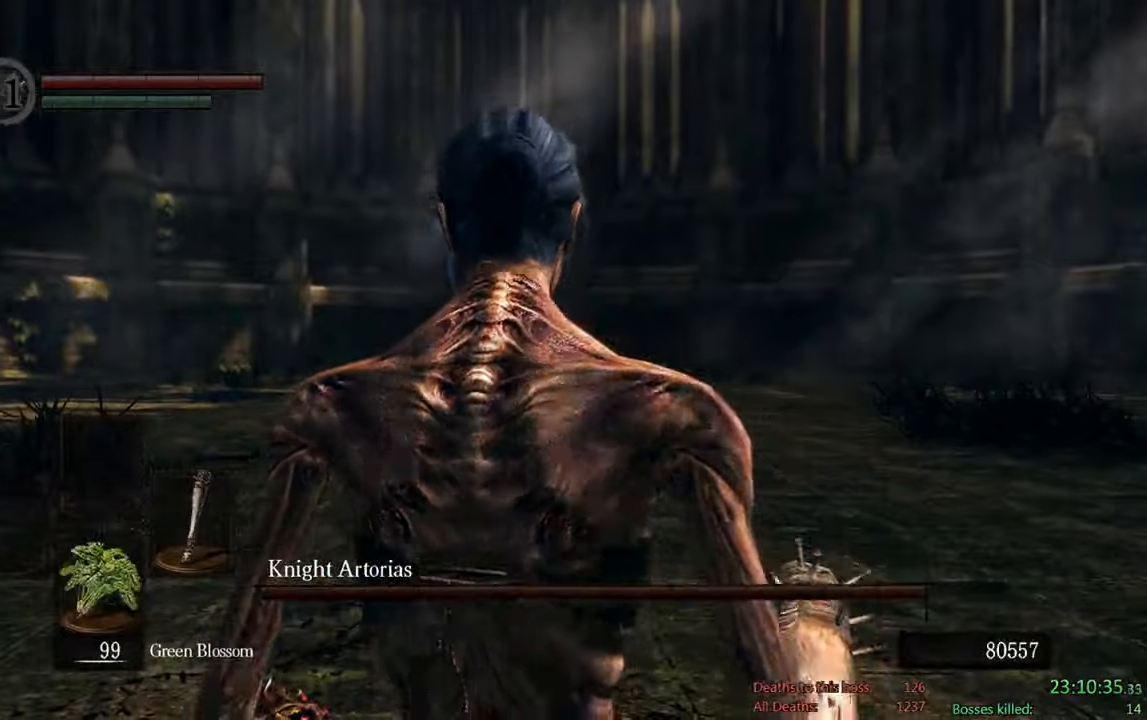
{"buttons": [], "left_stick": "center", "right_stick": "center", "events": [[50, "X", "up"], [183, "X", "down"], [217, "X", "up"], [417, "left_stick", "center"]]}
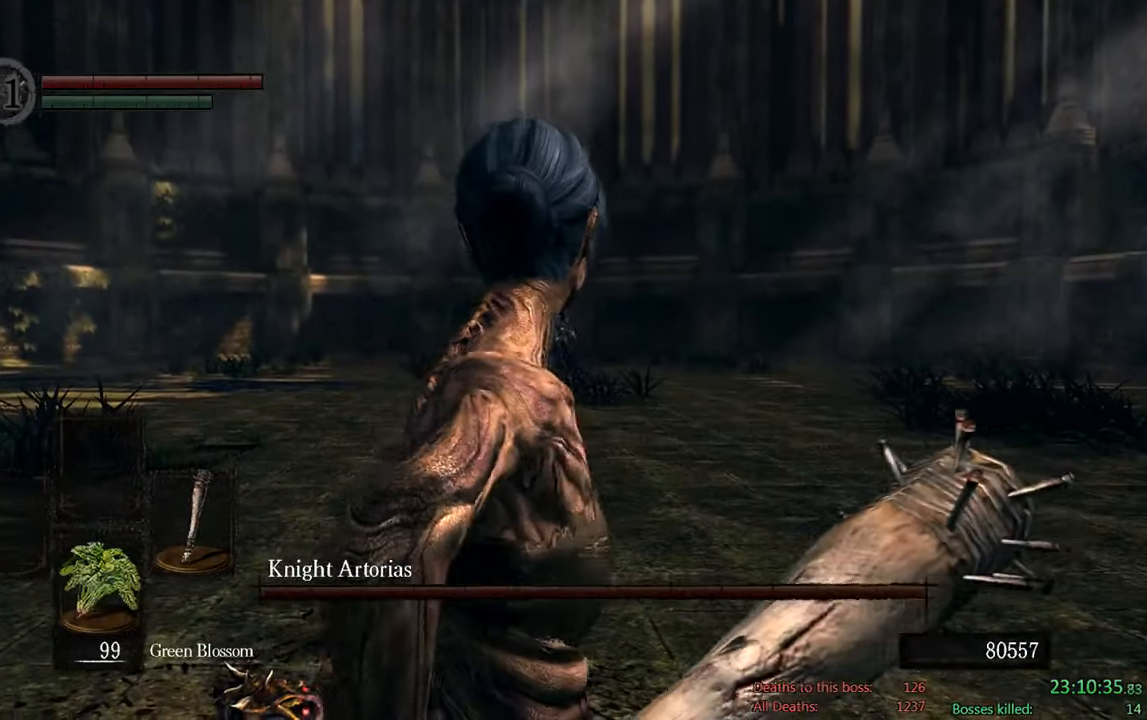
{"buttons": [], "left_stick": "center", "right_stick": "center", "events": []}
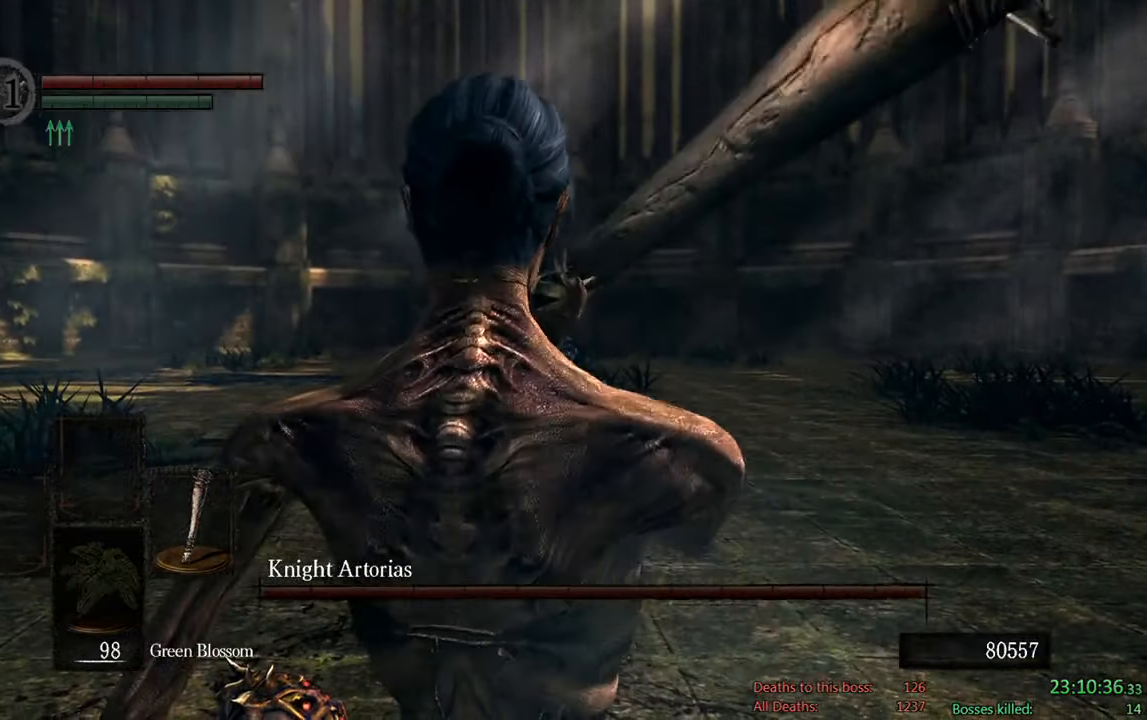
{"buttons": [], "left_stick": "up", "right_stick": "center", "events": [[467, "left_stick", "up"]]}
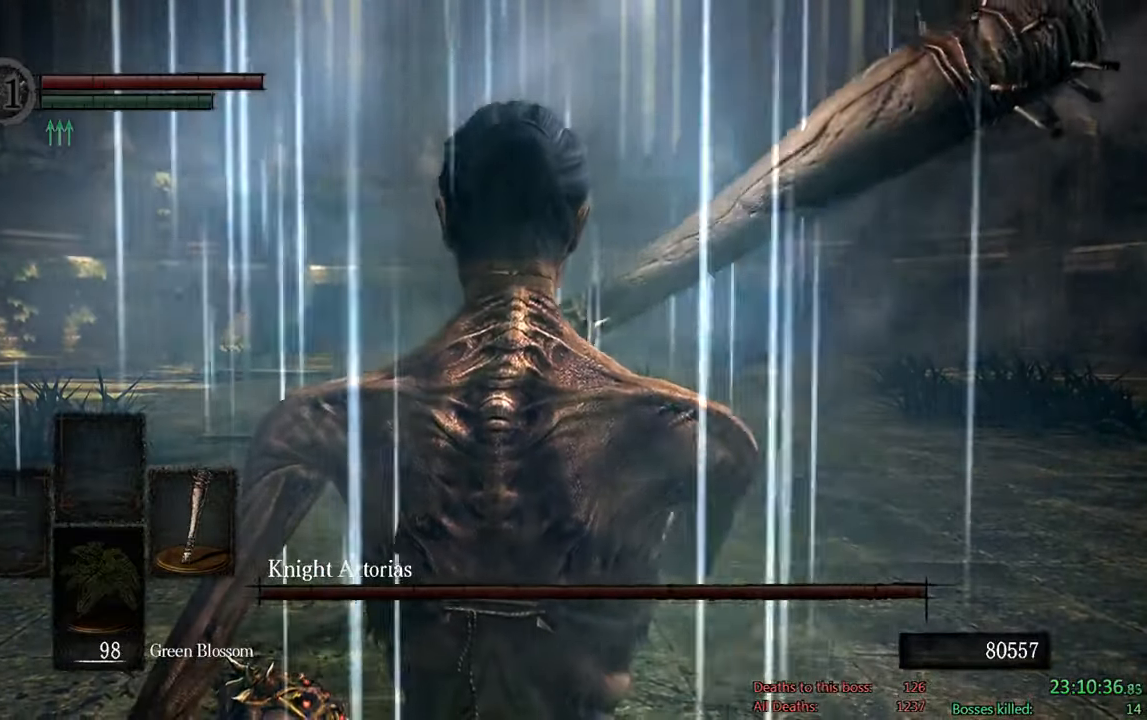
{"buttons": ["B"], "left_stick": "up", "right_stick": "center", "events": [[317, "B", "down"]]}
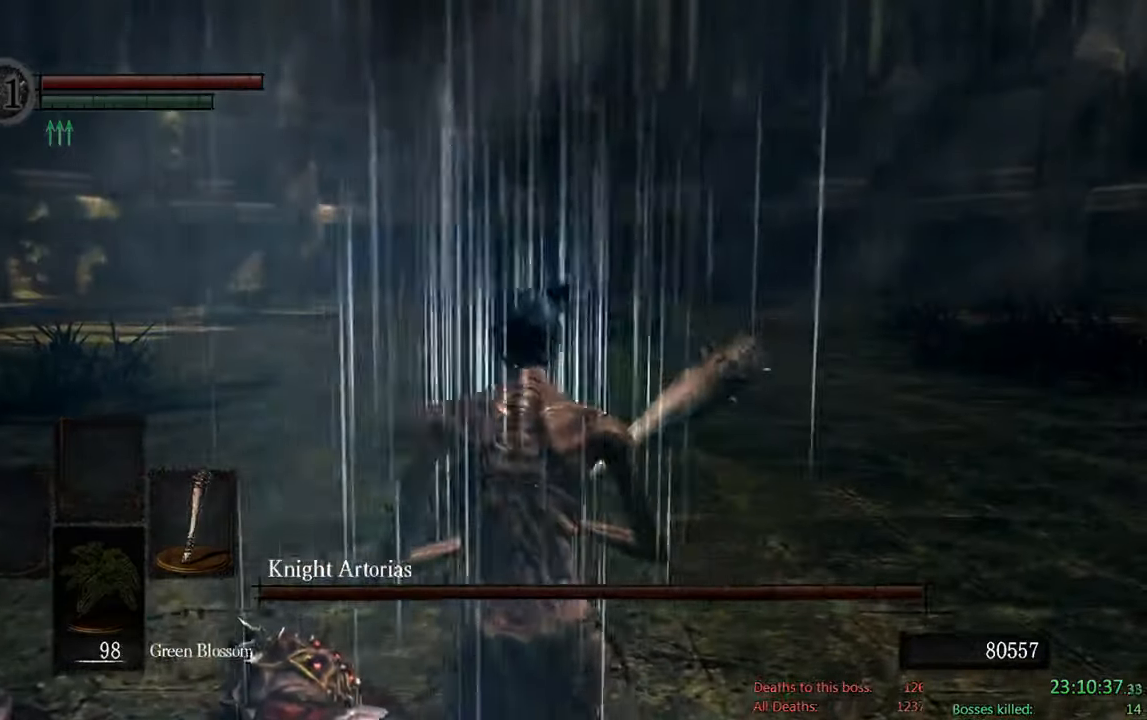
{"buttons": ["B"], "left_stick": "up-right", "right_stick": "center", "events": [[200, "right_stick", "left"], [267, "left_stick", "up-right"], [350, "right_stick", "center"]]}
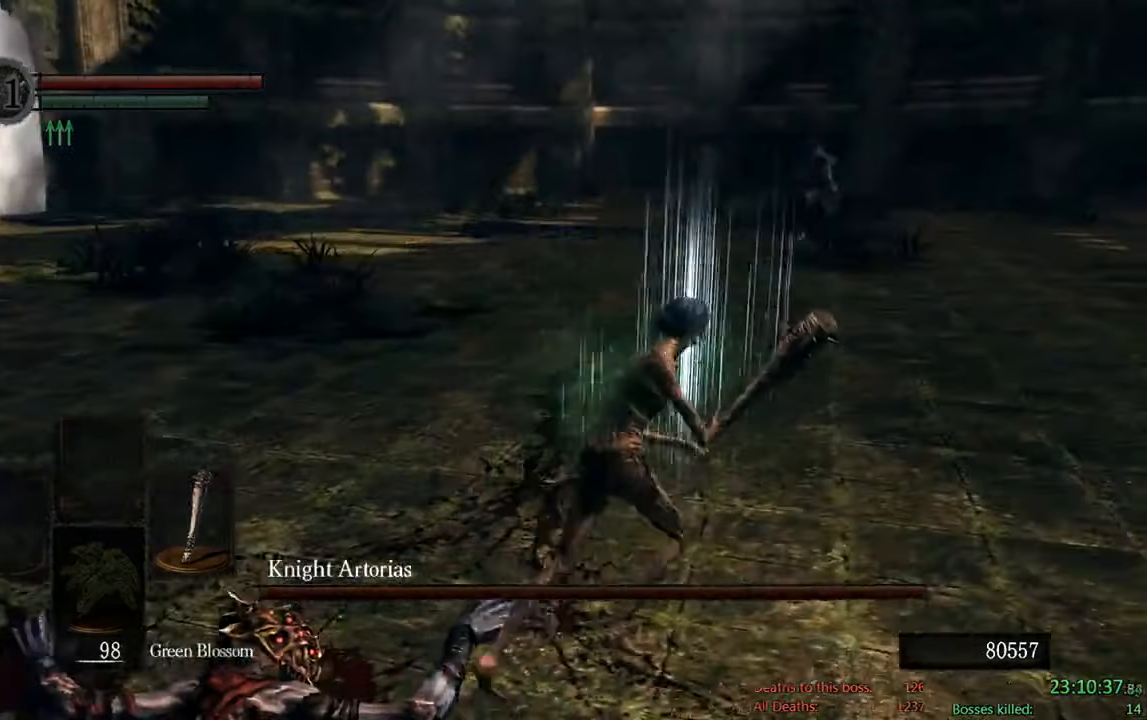
{"buttons": ["B"], "left_stick": "up-right", "right_stick": "center", "events": []}
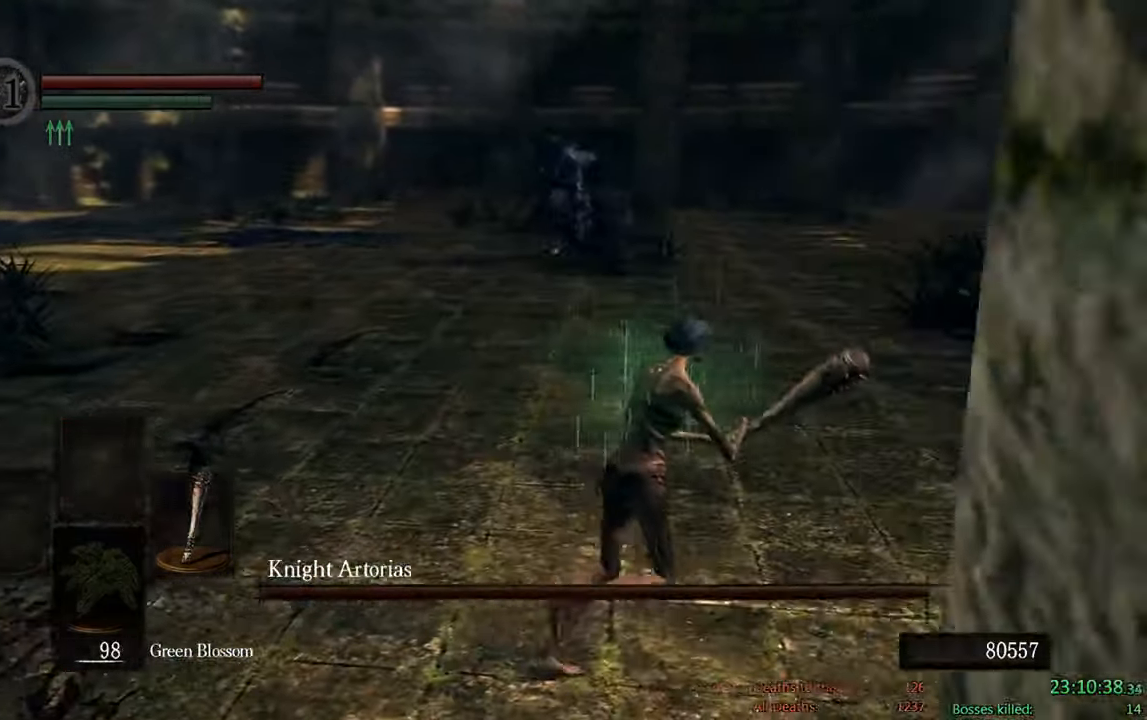
{"buttons": ["B"], "left_stick": "up-right", "right_stick": "center", "events": [[117, "right_stick", "left"], [283, "right_stick", "center"]]}
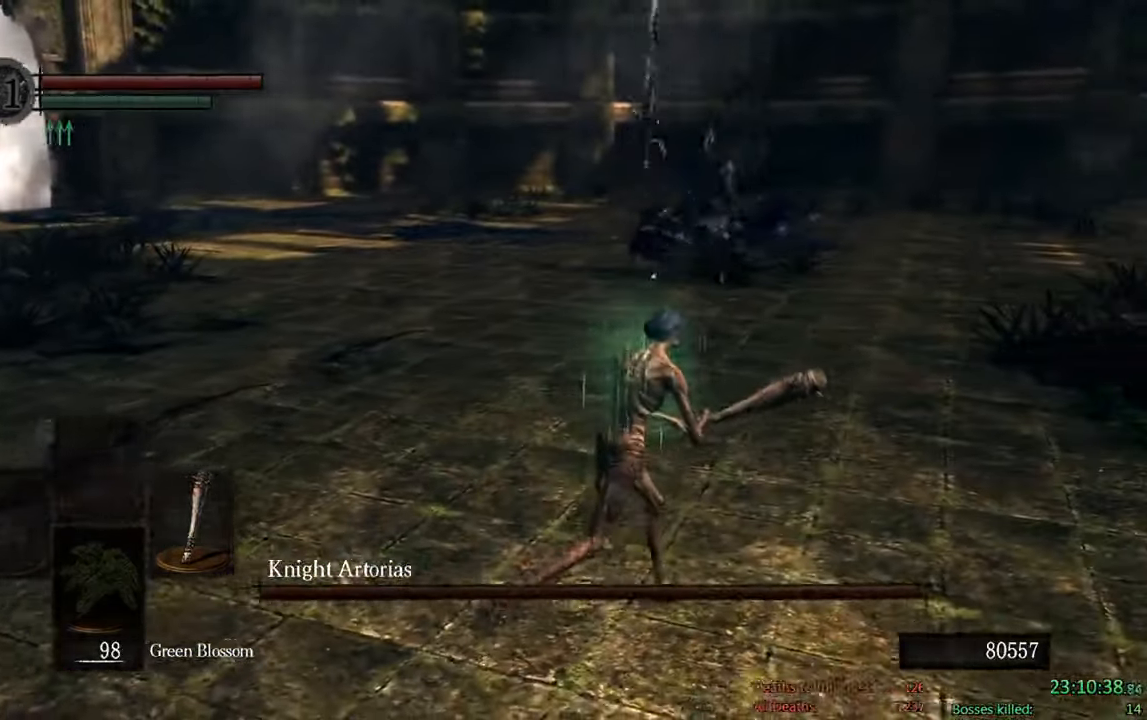
{"buttons": ["B"], "left_stick": "up-right", "right_stick": "center", "events": []}
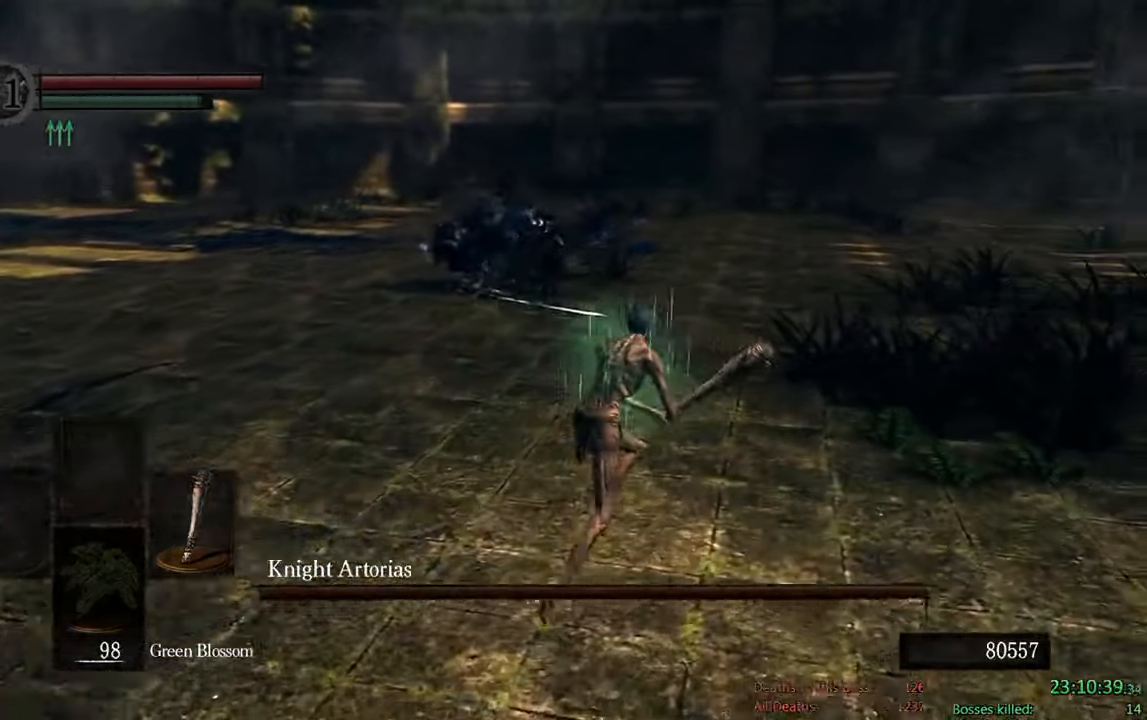
{"buttons": ["B"], "left_stick": "up", "right_stick": "center", "events": [[300, "right_stick", "right"], [467, "left_stick", "up"], [467, "right_stick", "center"]]}
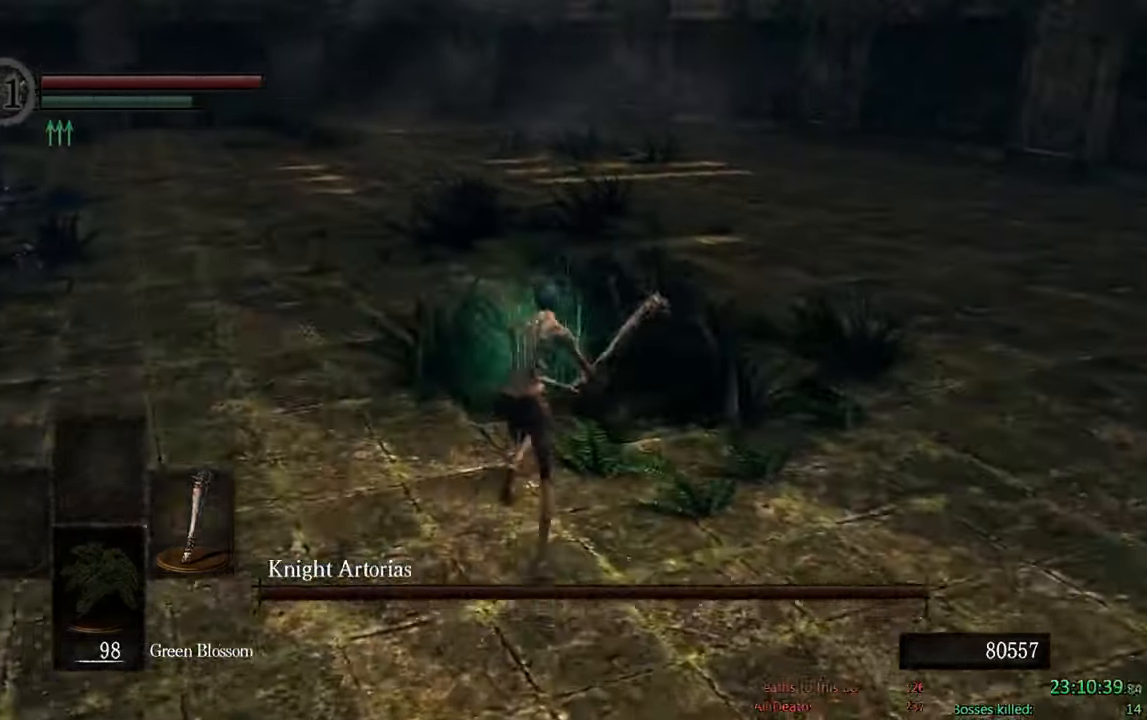
{"buttons": ["B"], "left_stick": "up", "right_stick": "down-right", "events": [[367, "right_stick", "down-right"]]}
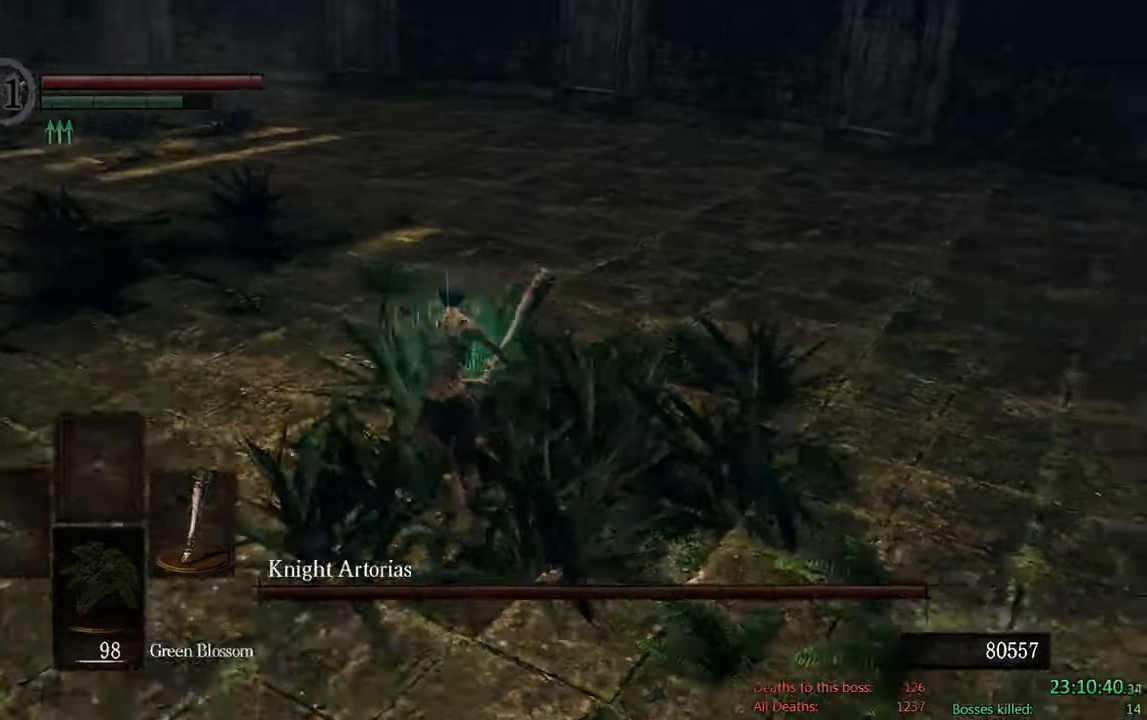
{"buttons": ["B"], "left_stick": "up-left", "right_stick": "right", "events": [[34, "right_stick", "center"], [100, "left_stick", "up-left"], [400, "right_stick", "right"]]}
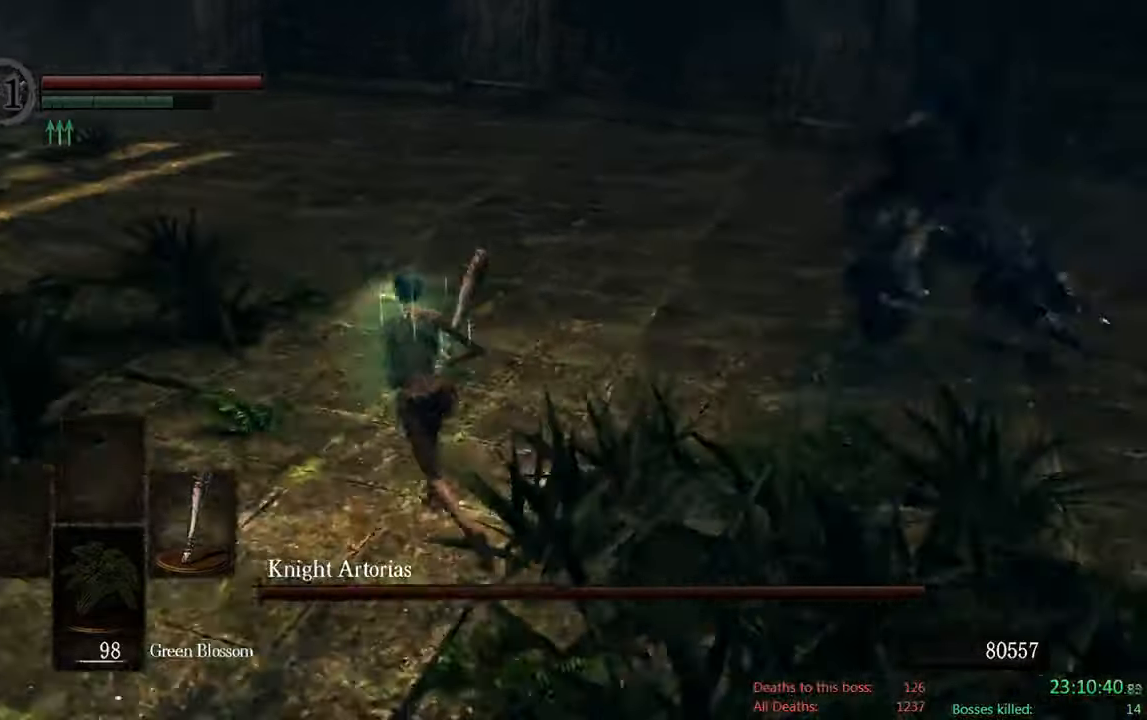
{"buttons": ["B", "R1"], "left_stick": "up-right", "right_stick": "center", "events": [[100, "right_stick", "center"], [134, "left_stick", "up"], [317, "left_stick", "up-right"], [484, "R1", "down"]]}
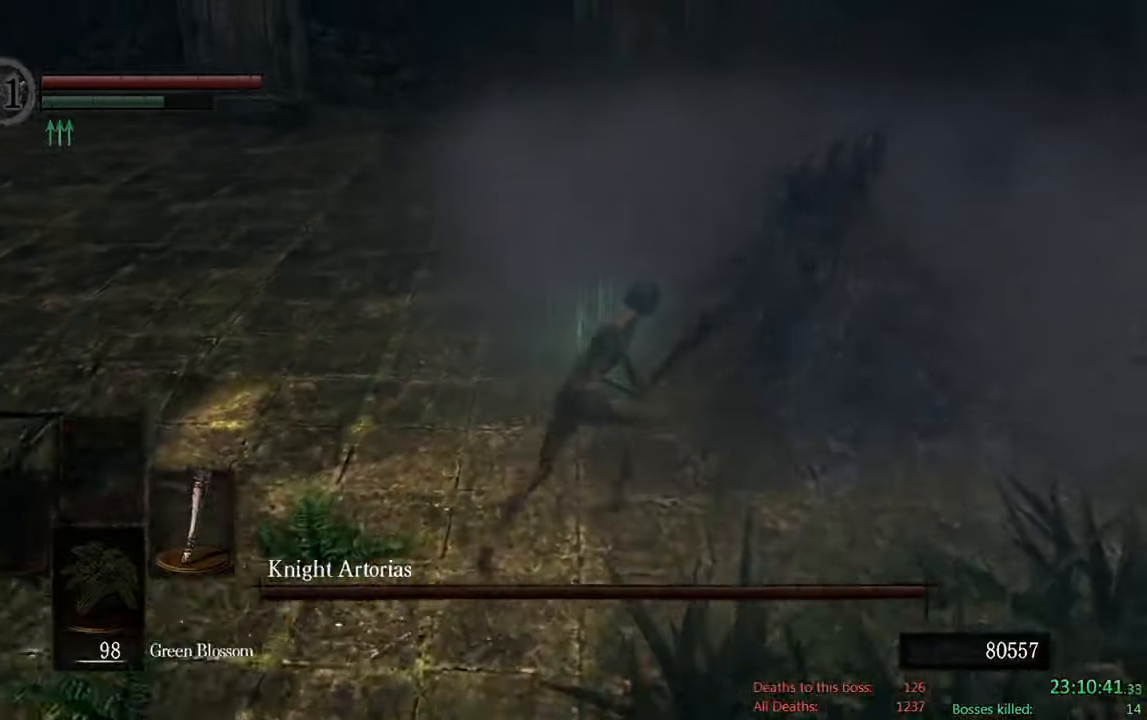
{"buttons": [], "left_stick": "up", "right_stick": "center", "events": [[117, "R1", "up"], [150, "B", "up"], [300, "left_stick", "up"]]}
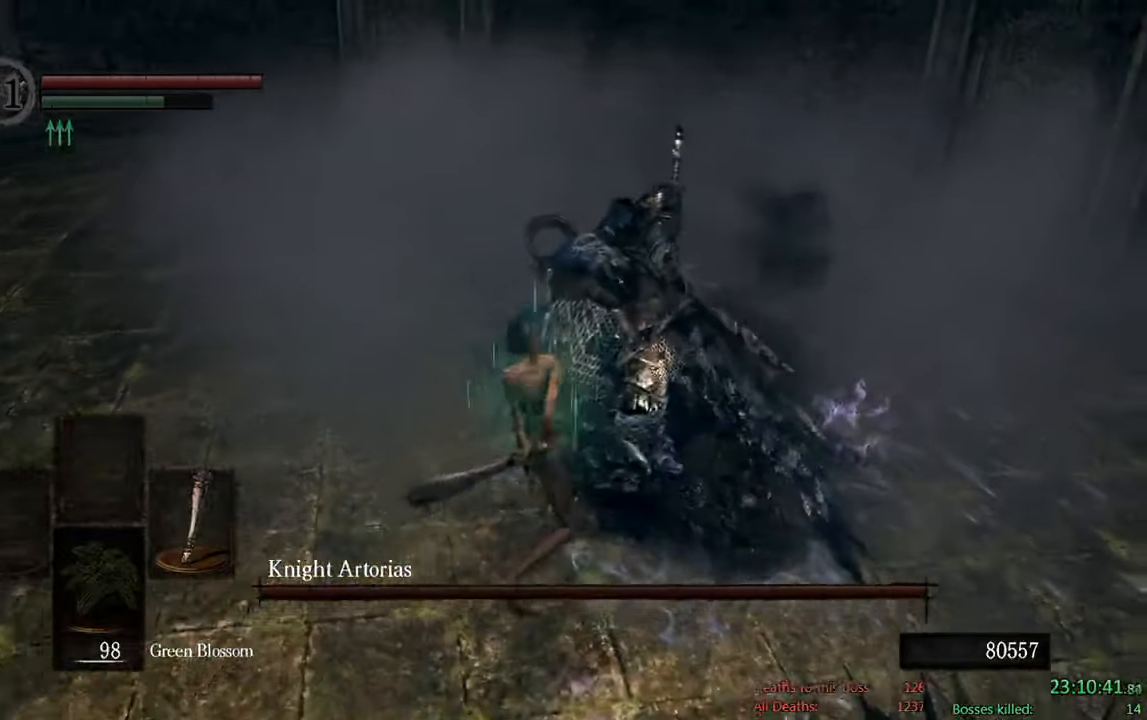
{"buttons": ["B"], "left_stick": "down-left", "right_stick": "up", "events": [[67, "left_stick", "up-left"], [117, "B", "down"], [284, "left_stick", "down-left"], [484, "right_stick", "up"]]}
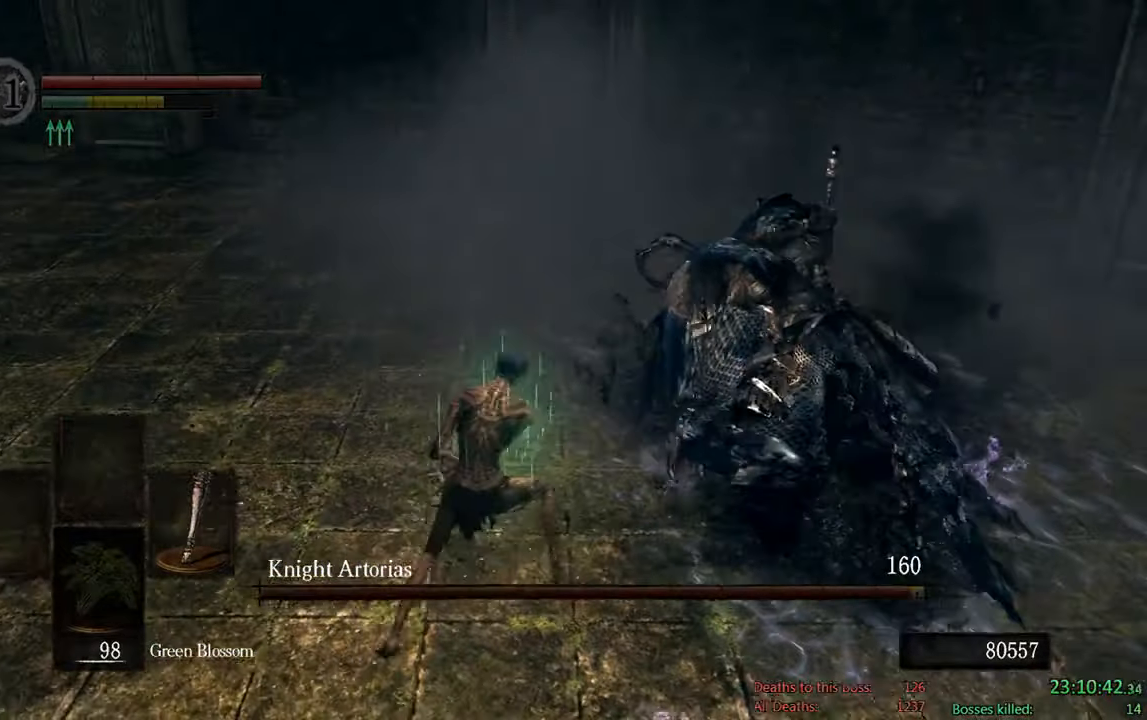
{"buttons": ["B"], "left_stick": "down", "right_stick": "center", "events": [[67, "left_stick", "down"], [117, "right_stick", "center"]]}
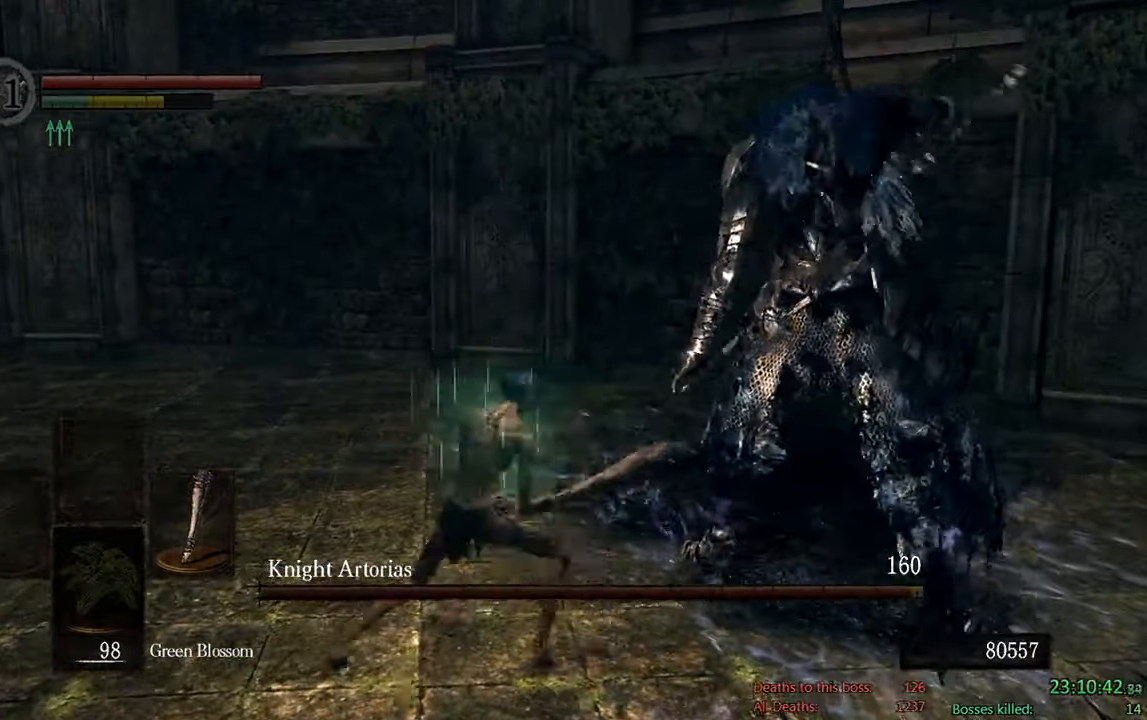
{"buttons": ["B"], "left_stick": "down", "right_stick": "center", "events": [[50, "right_stick", "right"], [200, "right_stick", "center"]]}
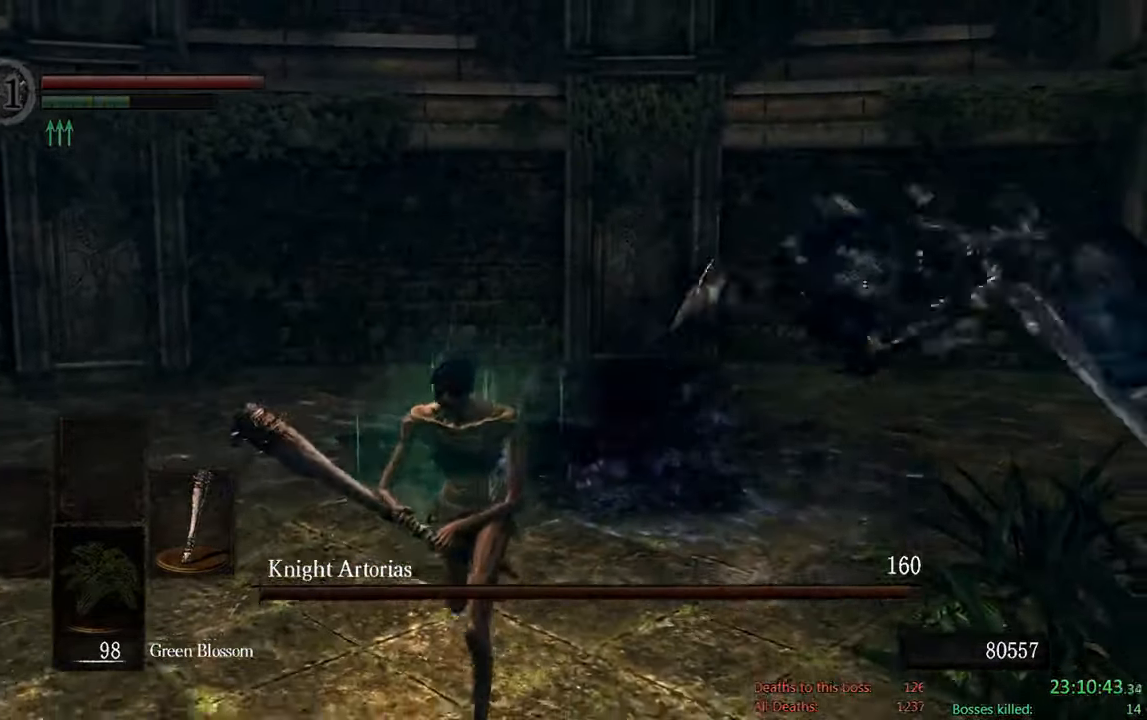
{"buttons": [], "left_stick": "down", "right_stick": "center", "events": [[134, "right_stick", "right"], [367, "right_stick", "center"], [400, "B", "up"]]}
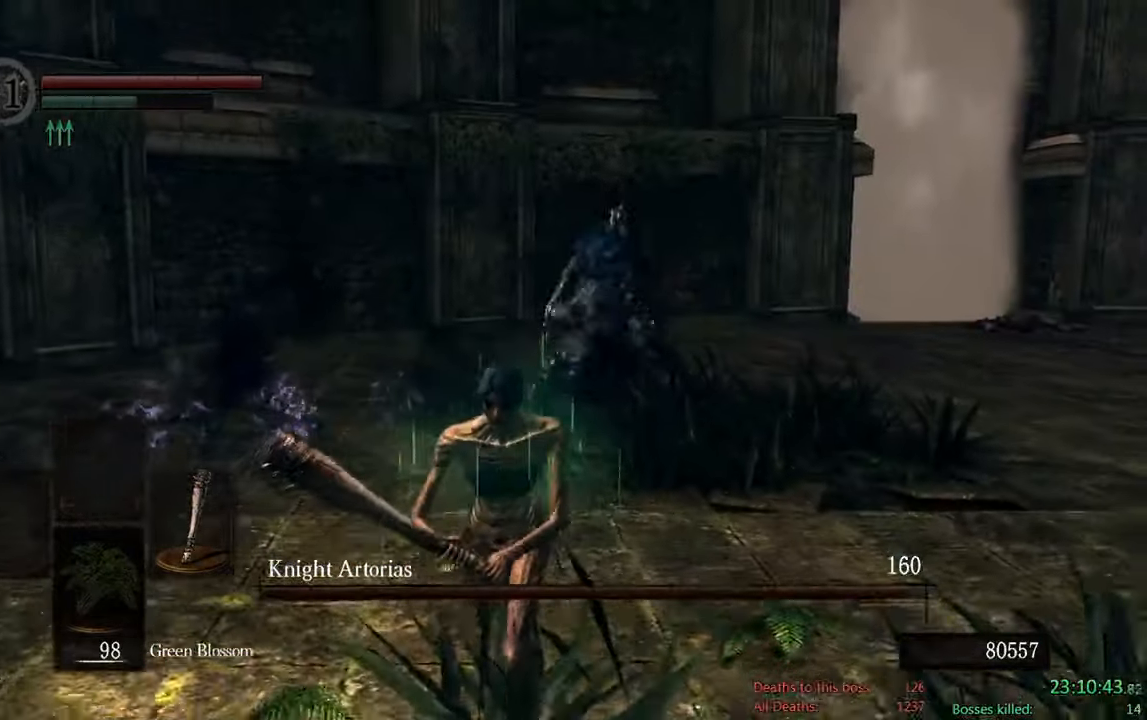
{"buttons": ["B"], "left_stick": "down", "right_stick": "center", "events": [[167, "B", "down"]]}
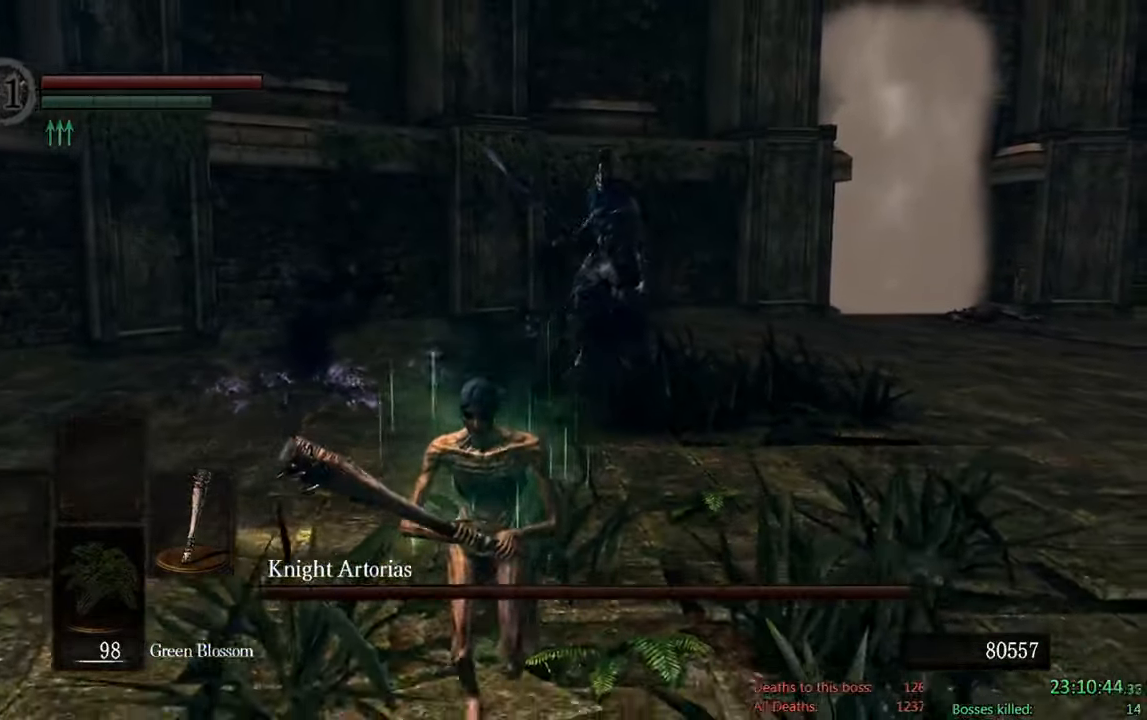
{"buttons": ["B"], "left_stick": "down", "right_stick": "center", "events": []}
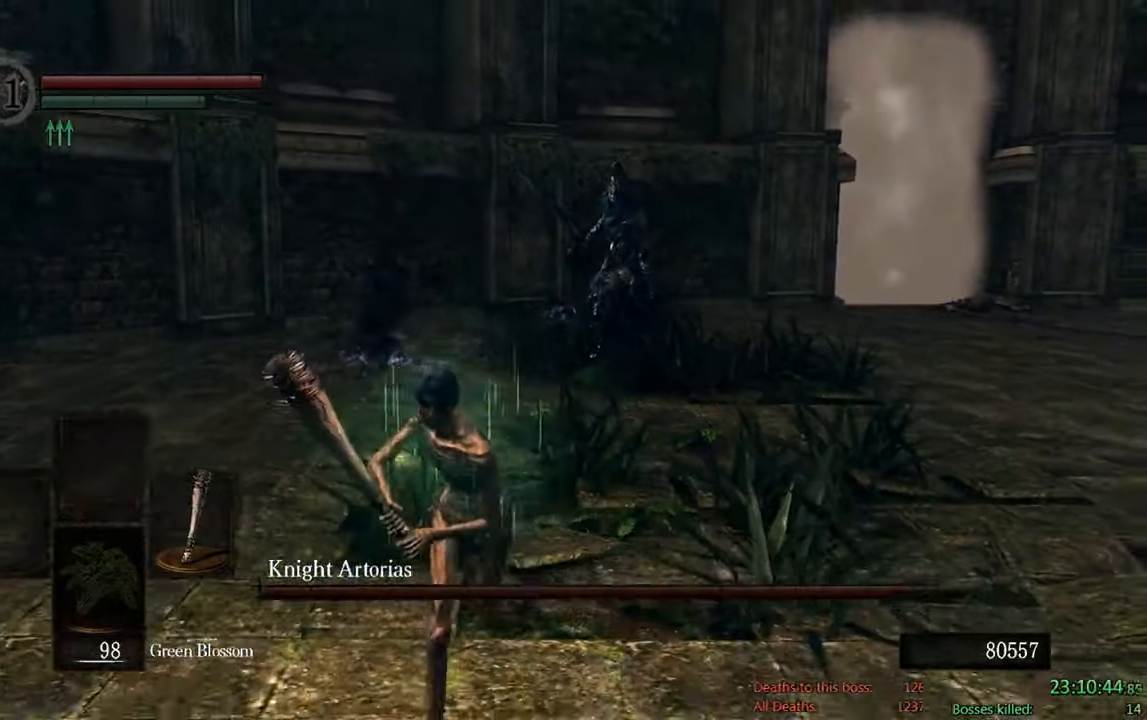
{"buttons": [], "left_stick": "down", "right_stick": "center", "events": [[267, "B", "up"]]}
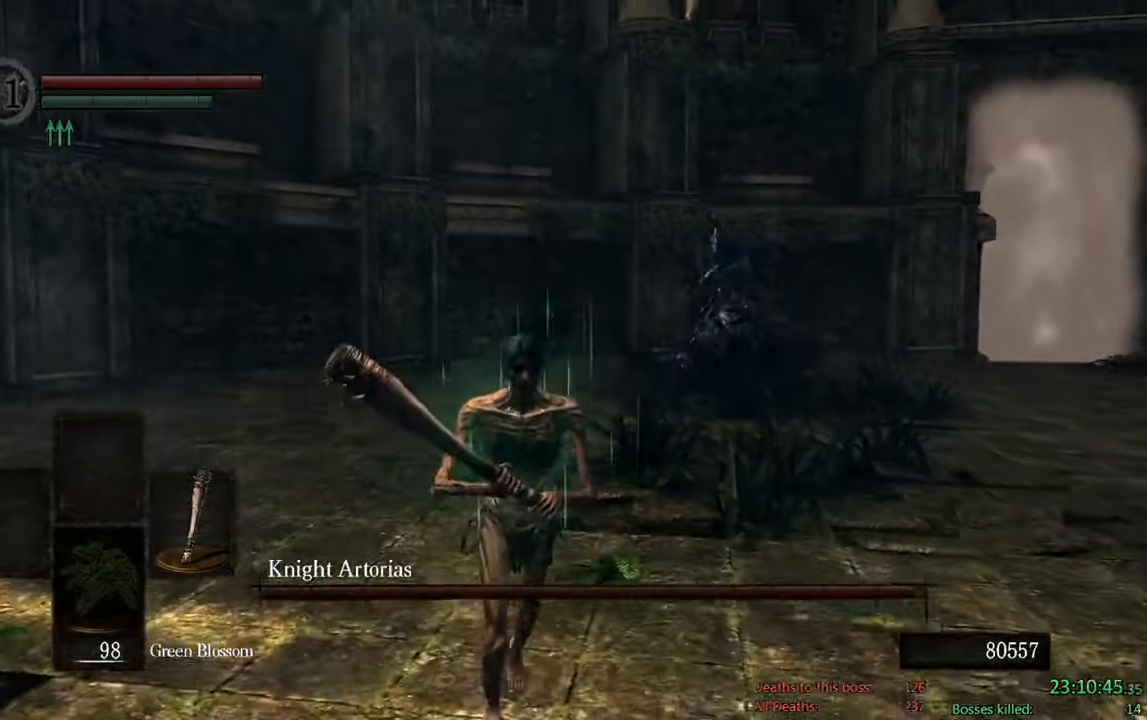
{"buttons": ["B"], "left_stick": "down", "right_stick": "center", "events": [[33, "B", "down"], [300, "right_stick", "left"], [466, "right_stick", "center"]]}
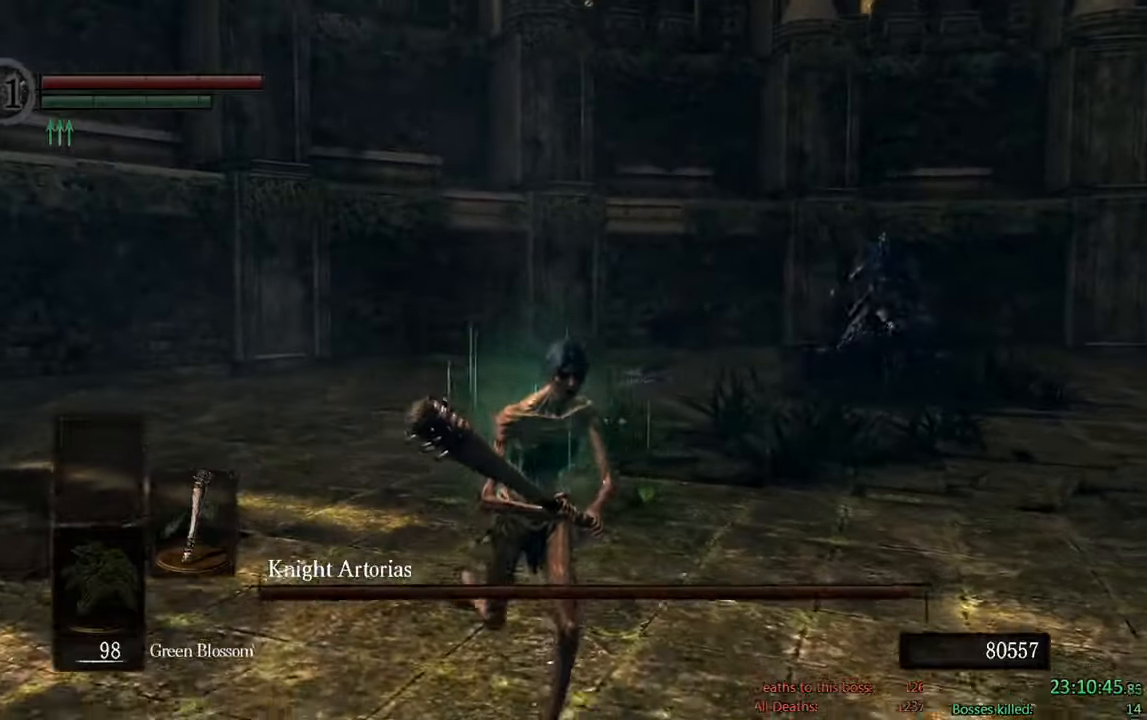
{"buttons": ["B"], "left_stick": "down", "right_stick": "center", "events": []}
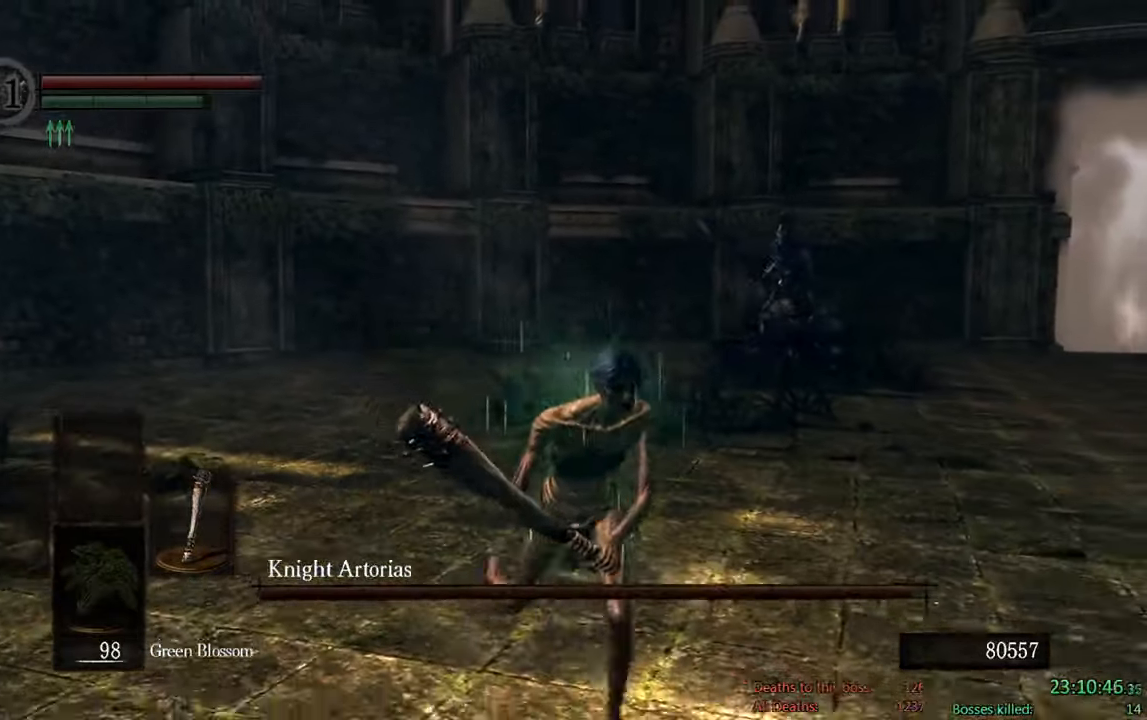
{"buttons": ["B"], "left_stick": "down", "right_stick": "center", "events": [[66, "B", "up"], [333, "B", "down"]]}
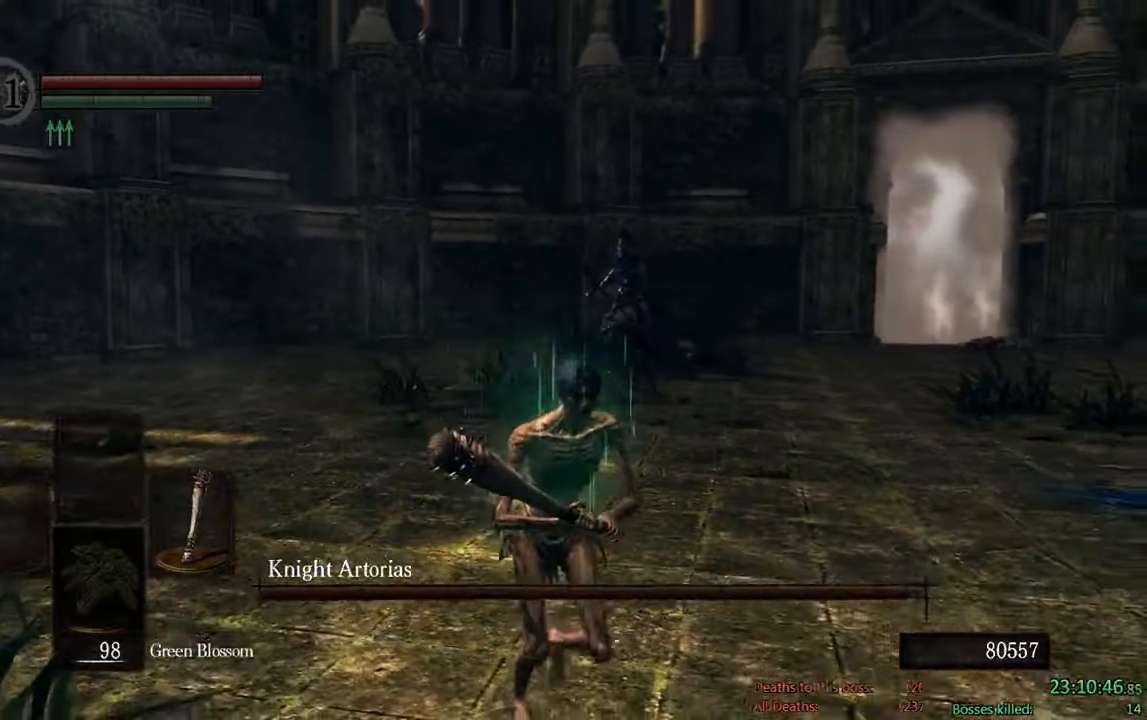
{"buttons": ["B"], "left_stick": "down", "right_stick": "left", "events": [[400, "right_stick", "left"]]}